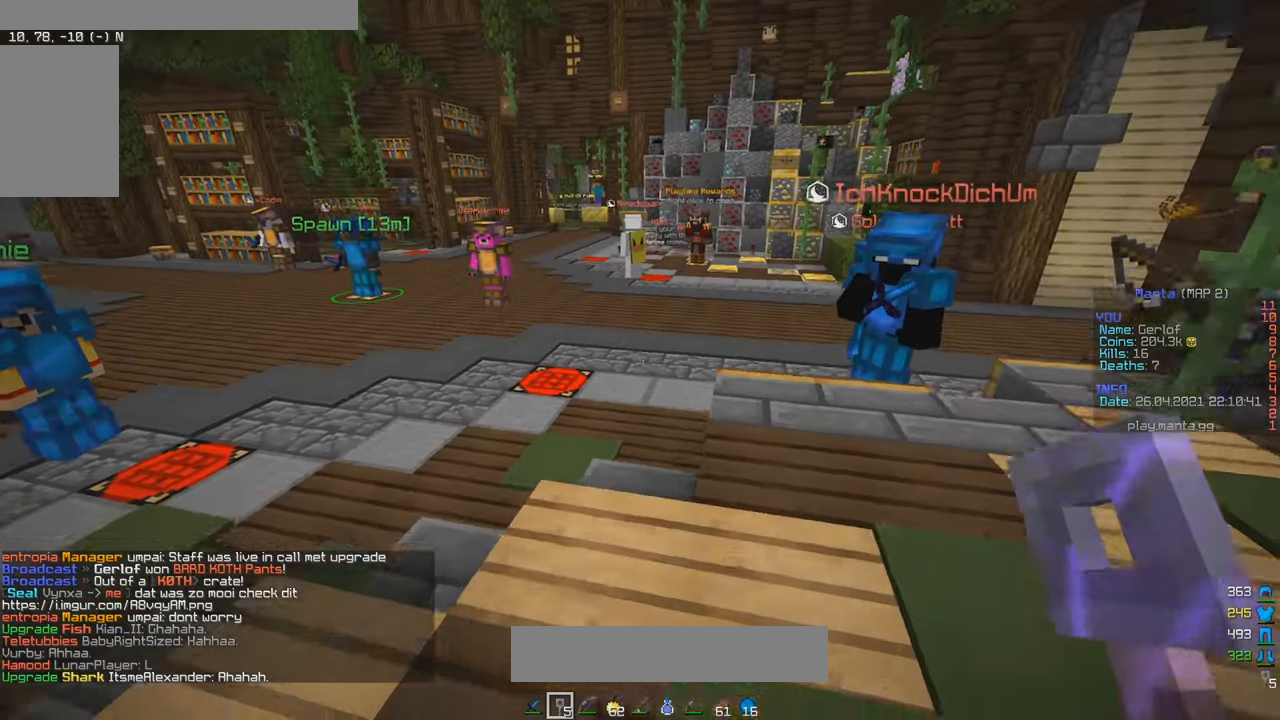
Gameplay with keyboard and mouse; each line is a JSON object with the keys and mouse buttons held at the frame after it. "events" lists presses ("down") and releases ("up") of "a", "d", "s", "w", "mouse_left" and "mouse_right" between this image and that frame as [ms after this image, input, new state], when the widget could be followed in between. "mouse_left", "mouse_right" = the "left", "right" buttons of the "mouse" list. No other keys are recorded. Fast repeated clicks can show as one long hold. Mouse movement is not recorded.
{"keys": [], "mouse": [], "events": [[34, "a", "up"], [234, "w", "up"]]}
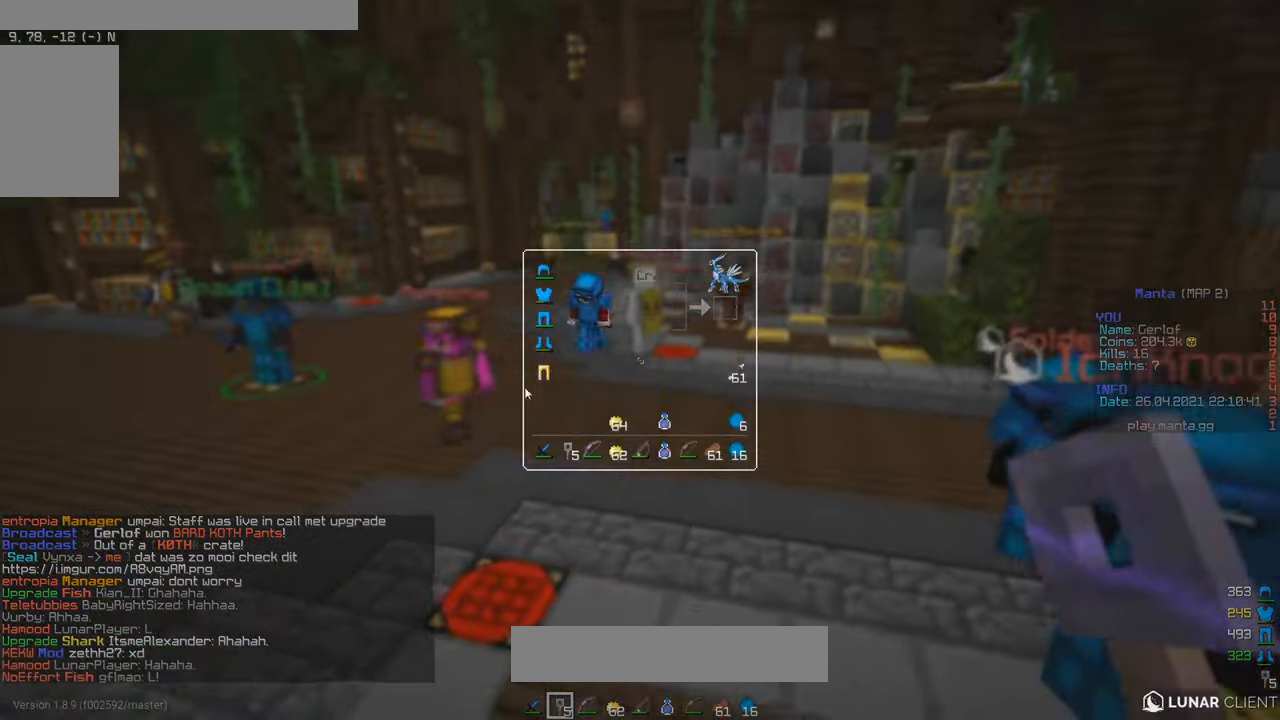
{"keys": [], "mouse": [], "events": []}
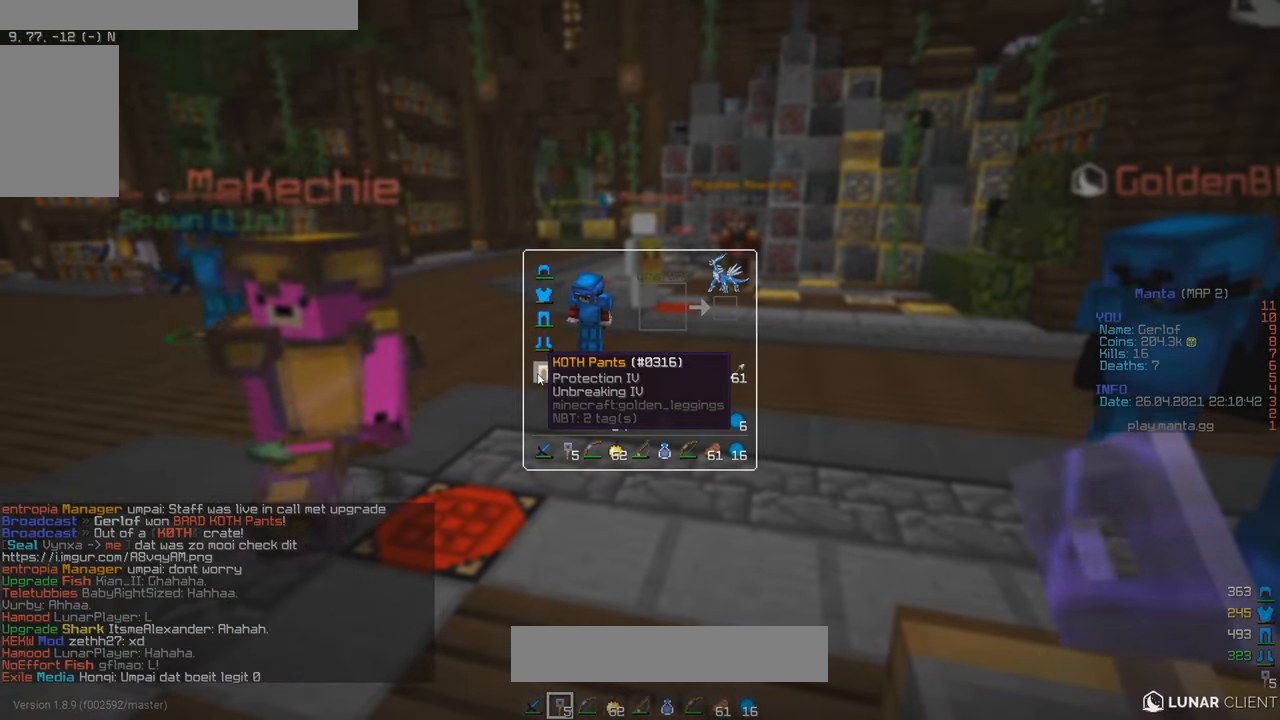
{"keys": ["d", "w"], "mouse": [], "events": [[350, "w", "down"], [484, "d", "down"]]}
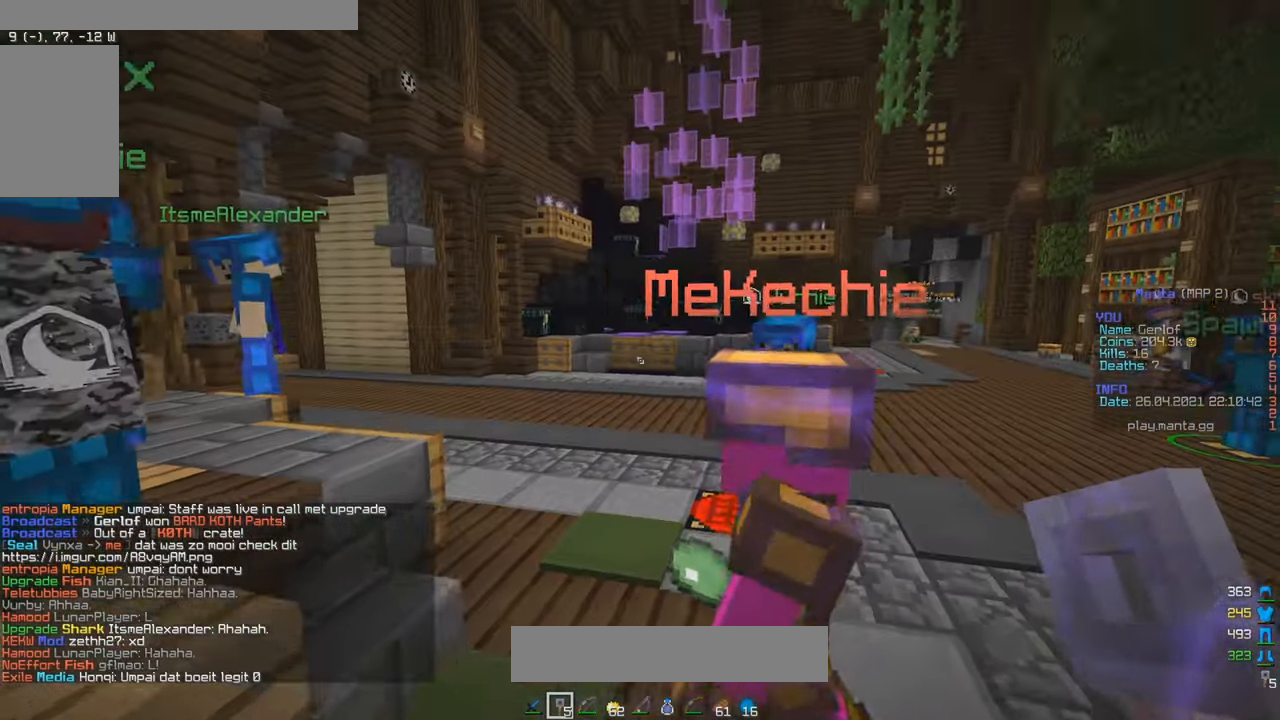
{"keys": ["d", "w"], "mouse": [], "events": []}
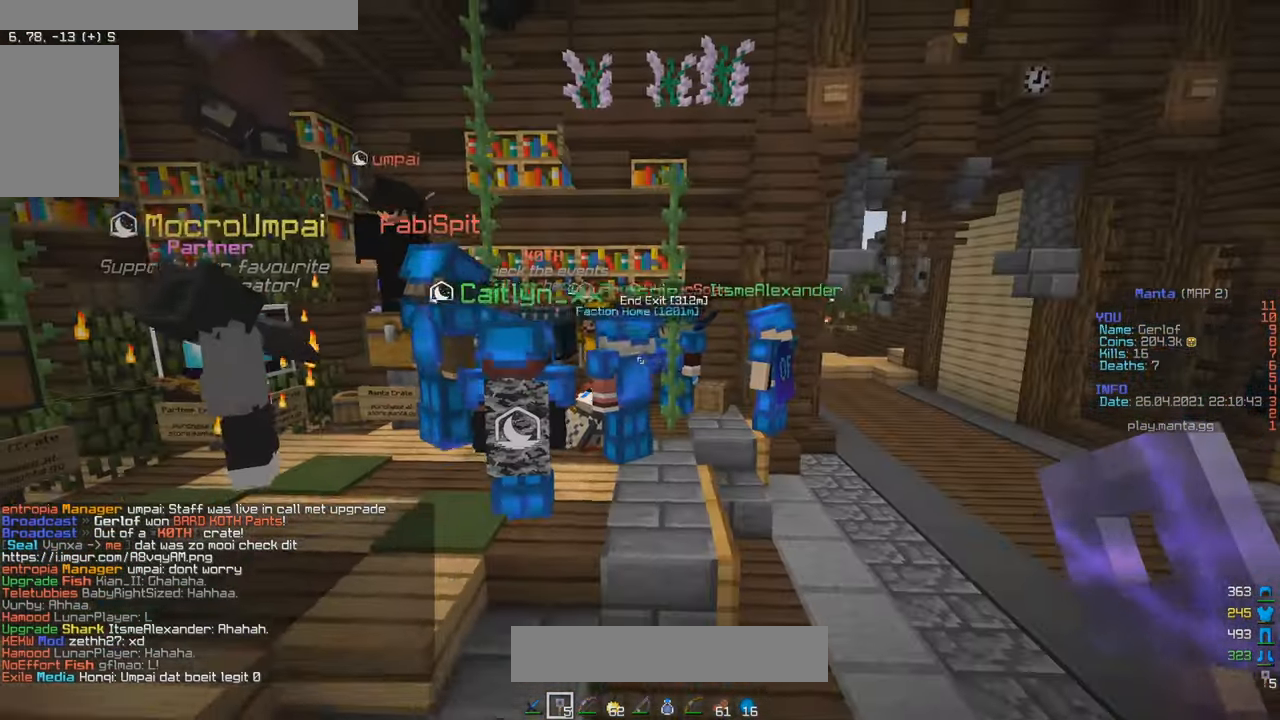
{"keys": ["a", "w"], "mouse": [], "events": [[350, "a", "down"], [367, "d", "up"]]}
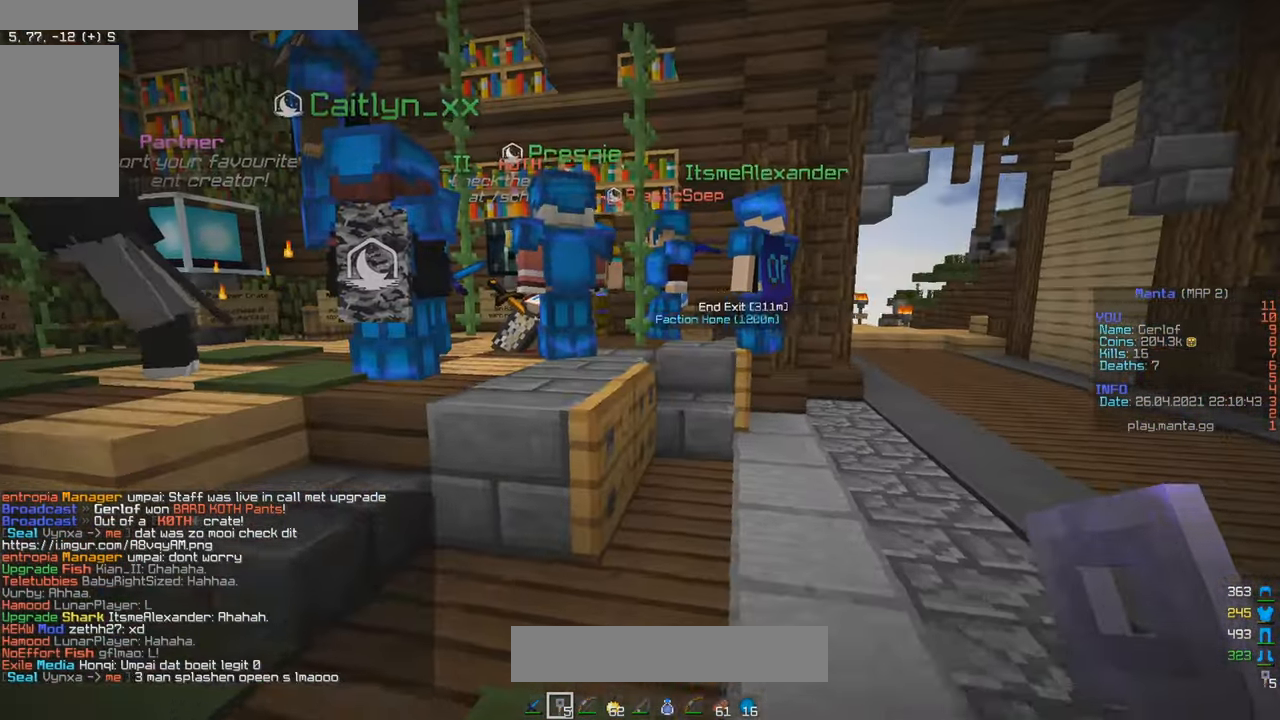
{"keys": ["w"], "mouse": [], "events": [[266, "a", "up"]]}
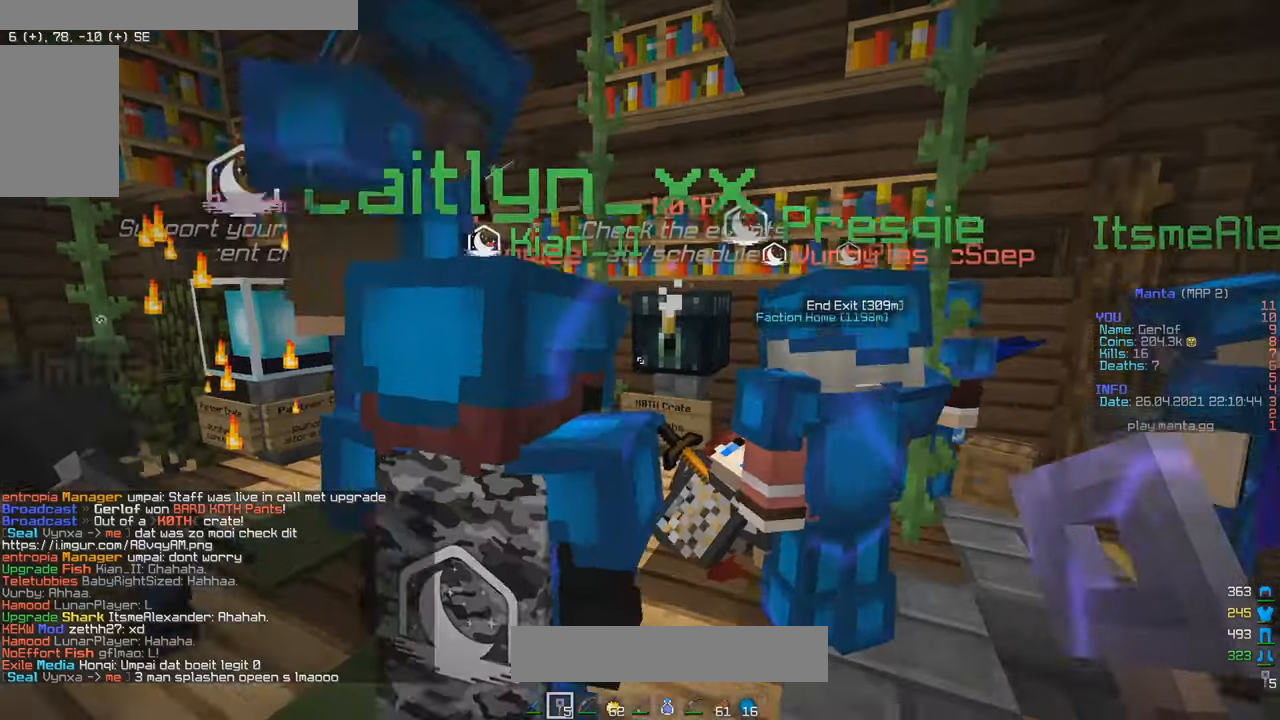
{"keys": ["s"], "mouse": ["right"], "events": [[400, "mouse_right", "down"], [433, "s", "down"], [450, "w", "up"]]}
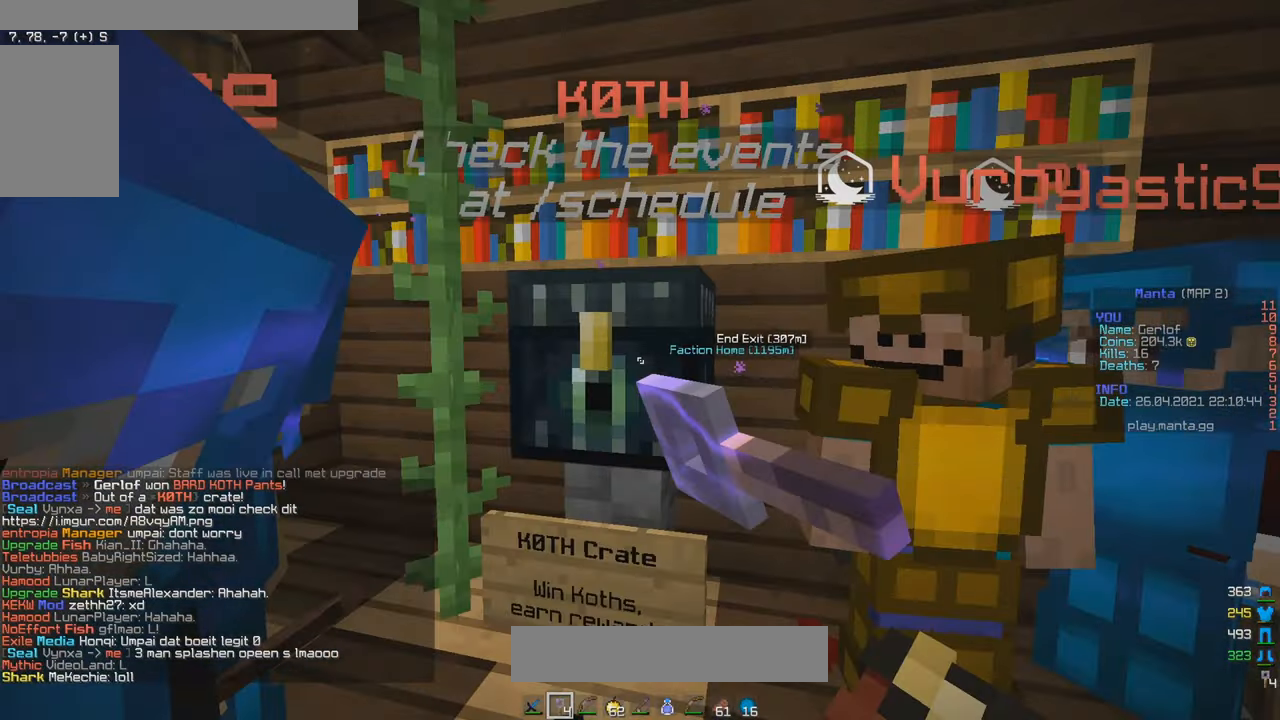
{"keys": ["s"], "mouse": [], "events": [[16, "mouse_right", "up"]]}
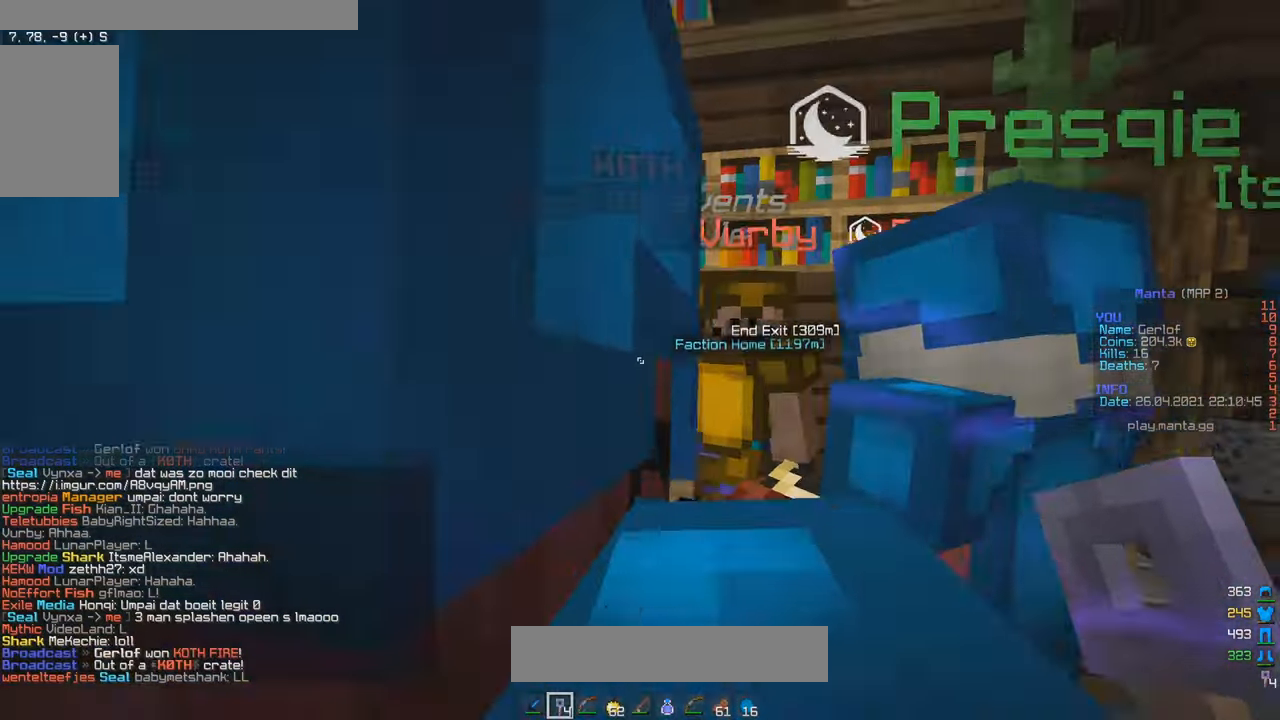
{"keys": [], "mouse": [], "events": [[216, "s", "up"]]}
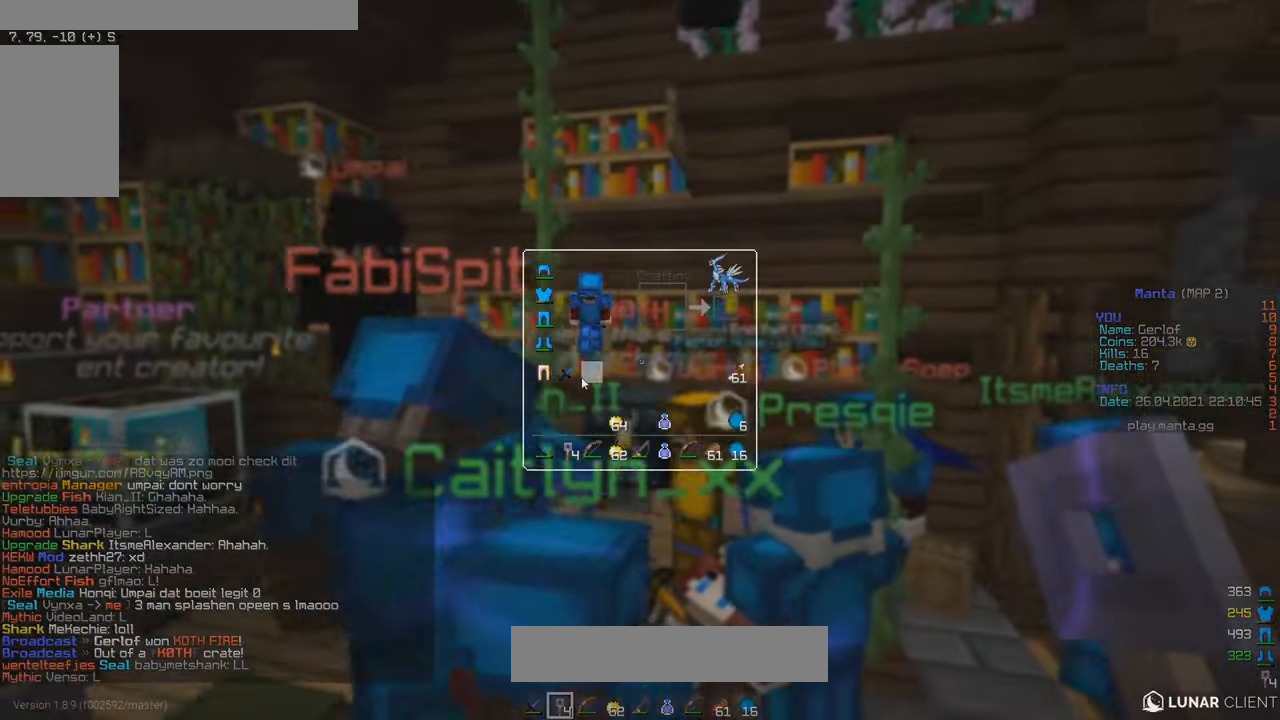
{"keys": [], "mouse": [], "events": []}
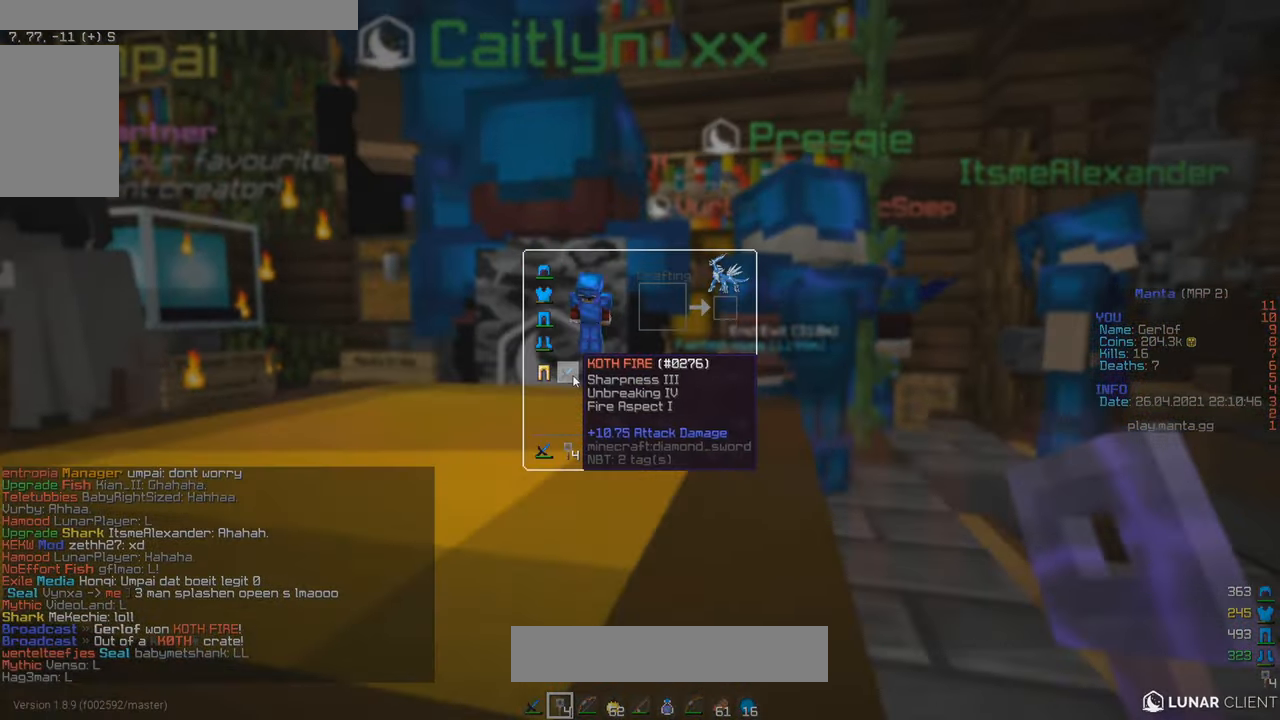
{"keys": [], "mouse": [], "events": []}
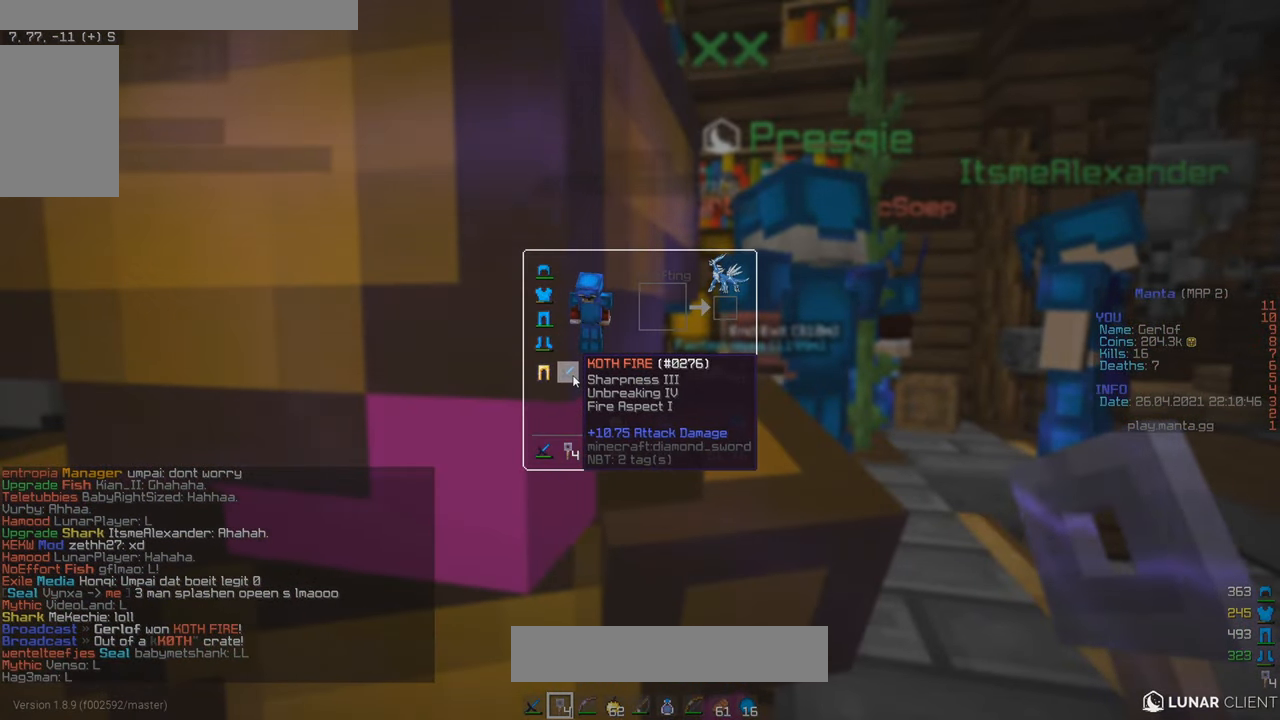
{"keys": [], "mouse": [], "events": []}
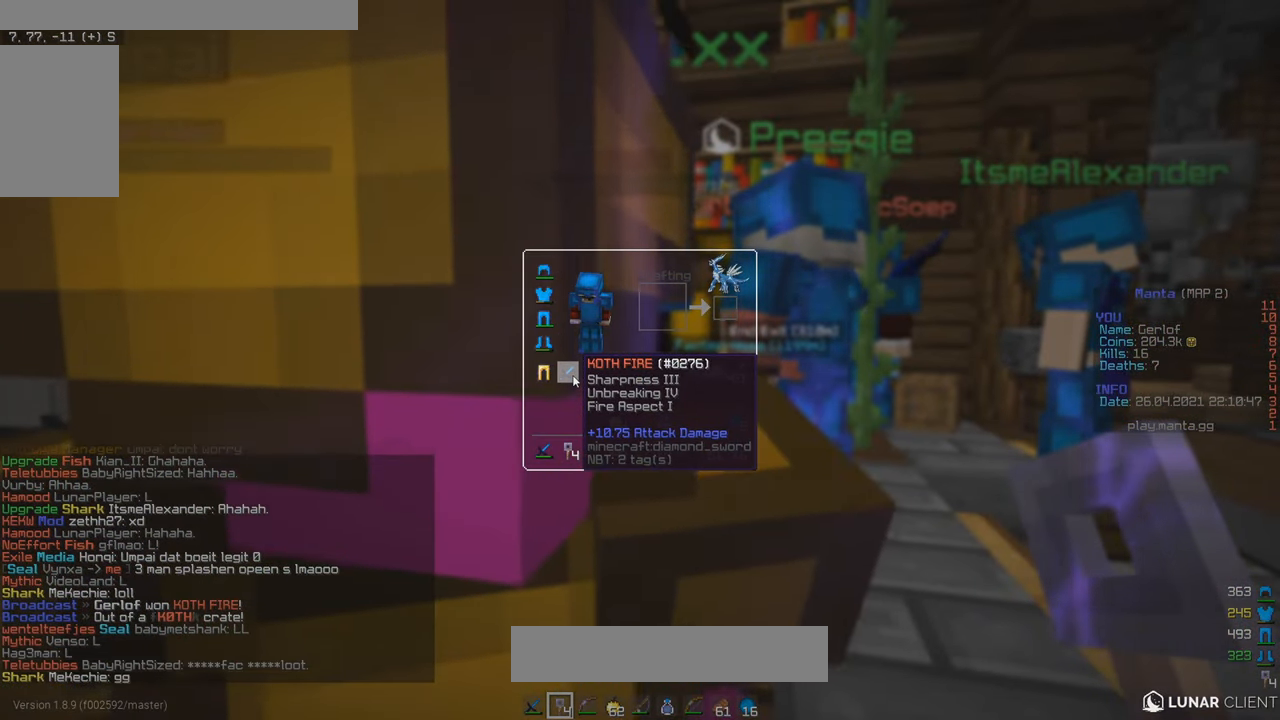
{"keys": [], "mouse": [], "events": []}
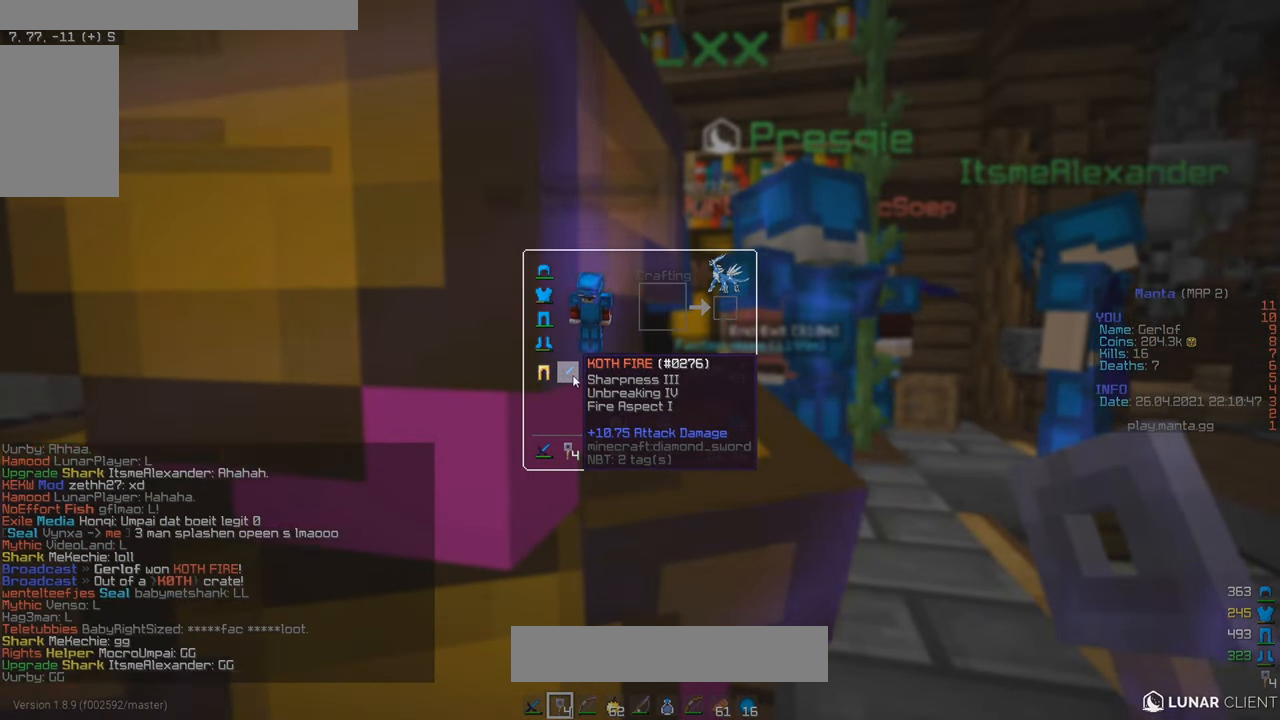
{"keys": [], "mouse": [], "events": []}
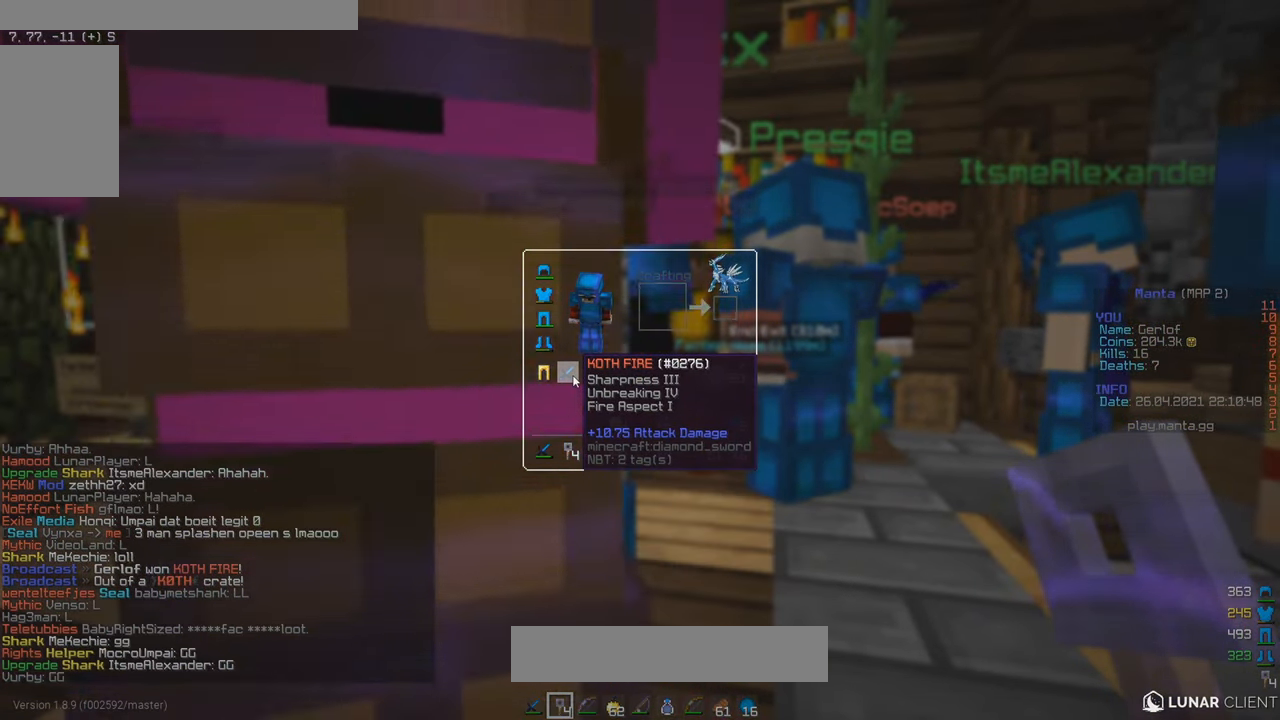
{"keys": [], "mouse": [], "events": []}
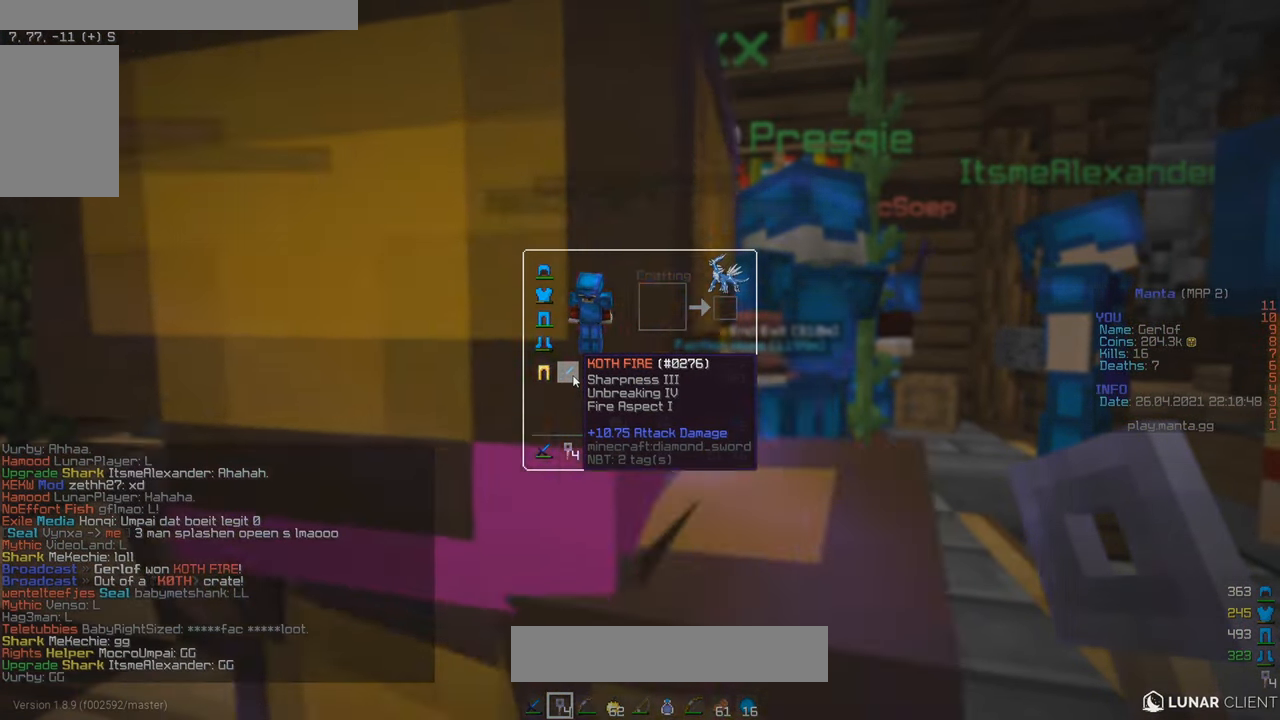
{"keys": [], "mouse": [], "events": []}
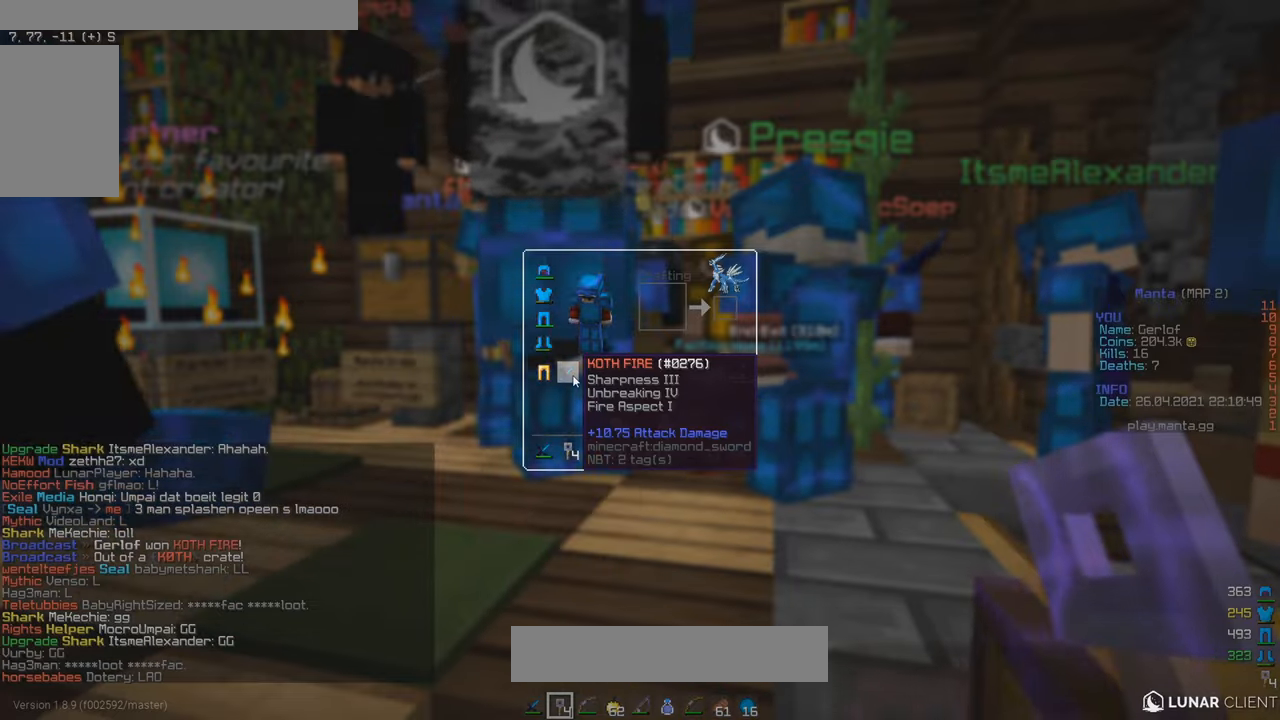
{"keys": [], "mouse": [], "events": []}
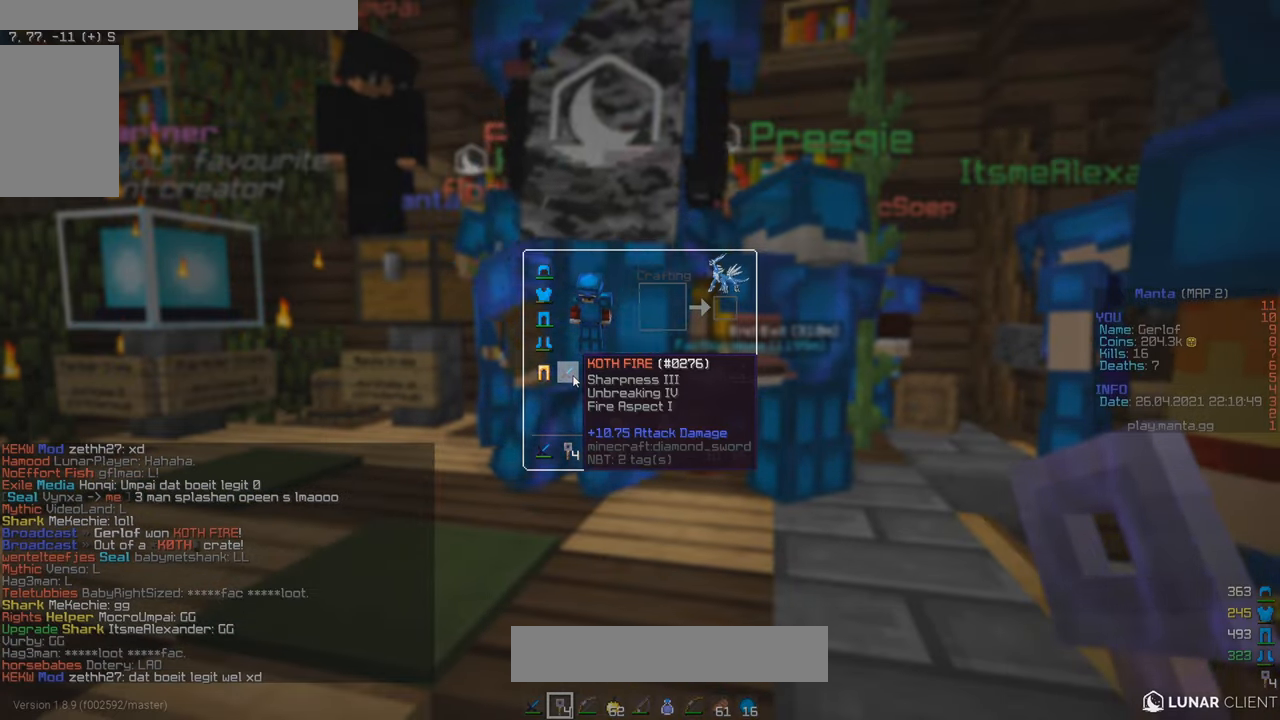
{"keys": [], "mouse": [], "events": []}
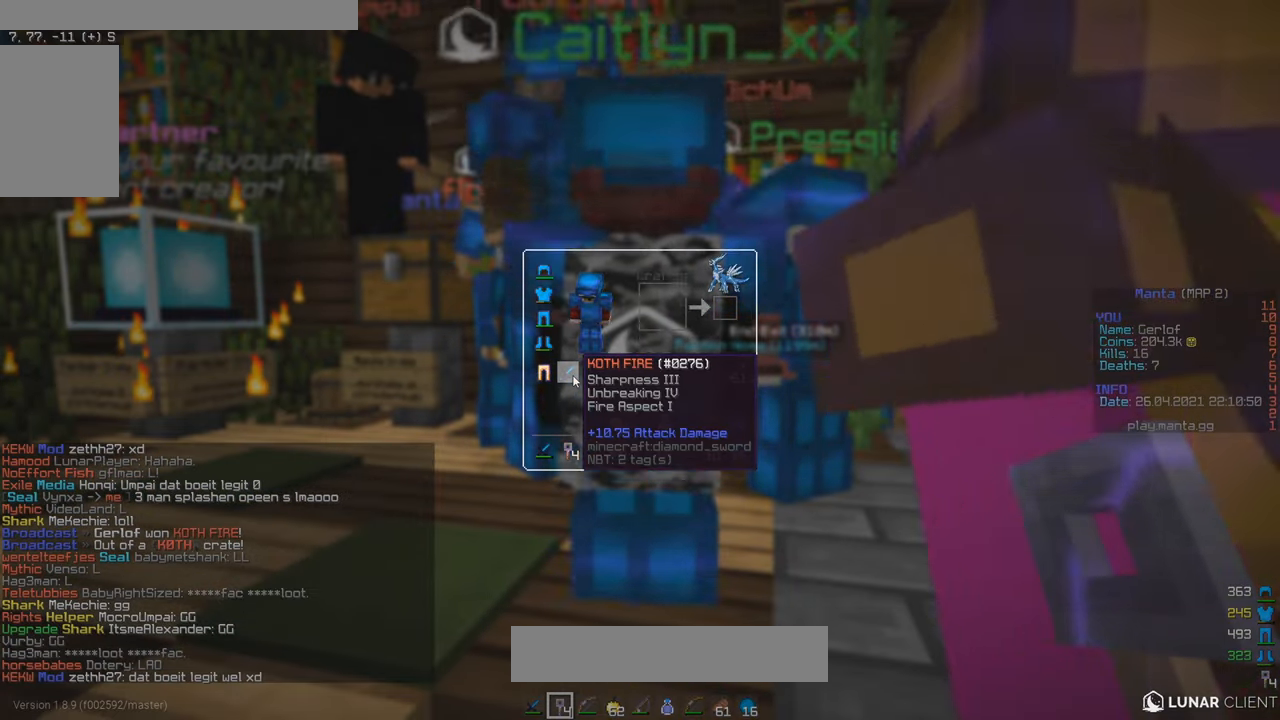
{"keys": ["a", "w"], "mouse": [], "events": [[483, "w", "down"], [500, "a", "down"]]}
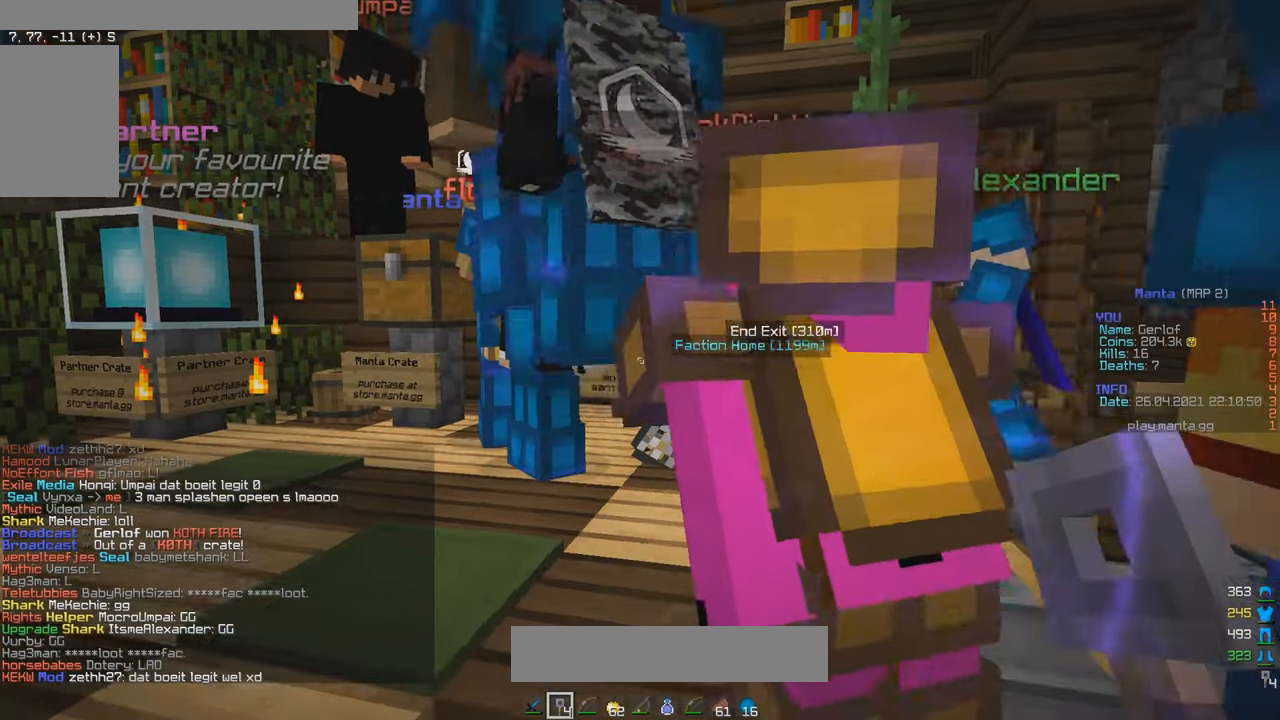
{"keys": [], "mouse": [], "events": [[383, "a", "up"], [417, "w", "up"]]}
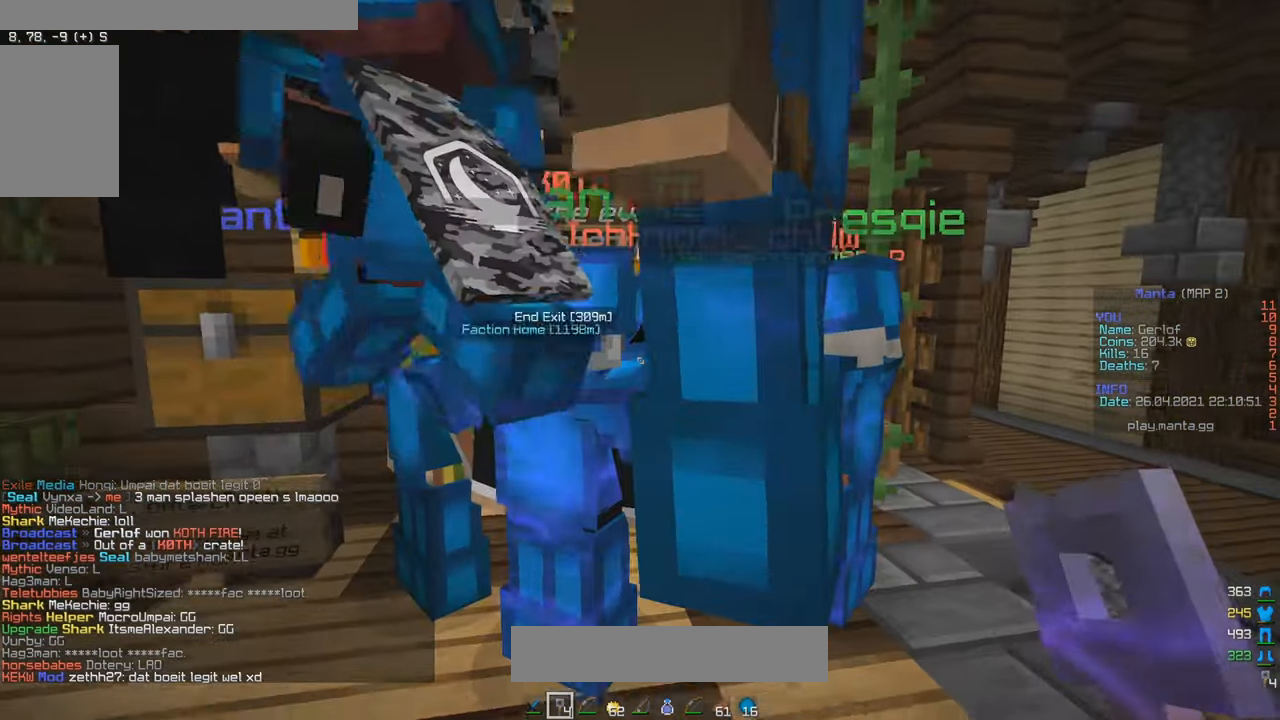
{"keys": [], "mouse": [], "events": [[17, "d", "down"], [200, "w", "down"], [467, "d", "up"], [500, "w", "up"]]}
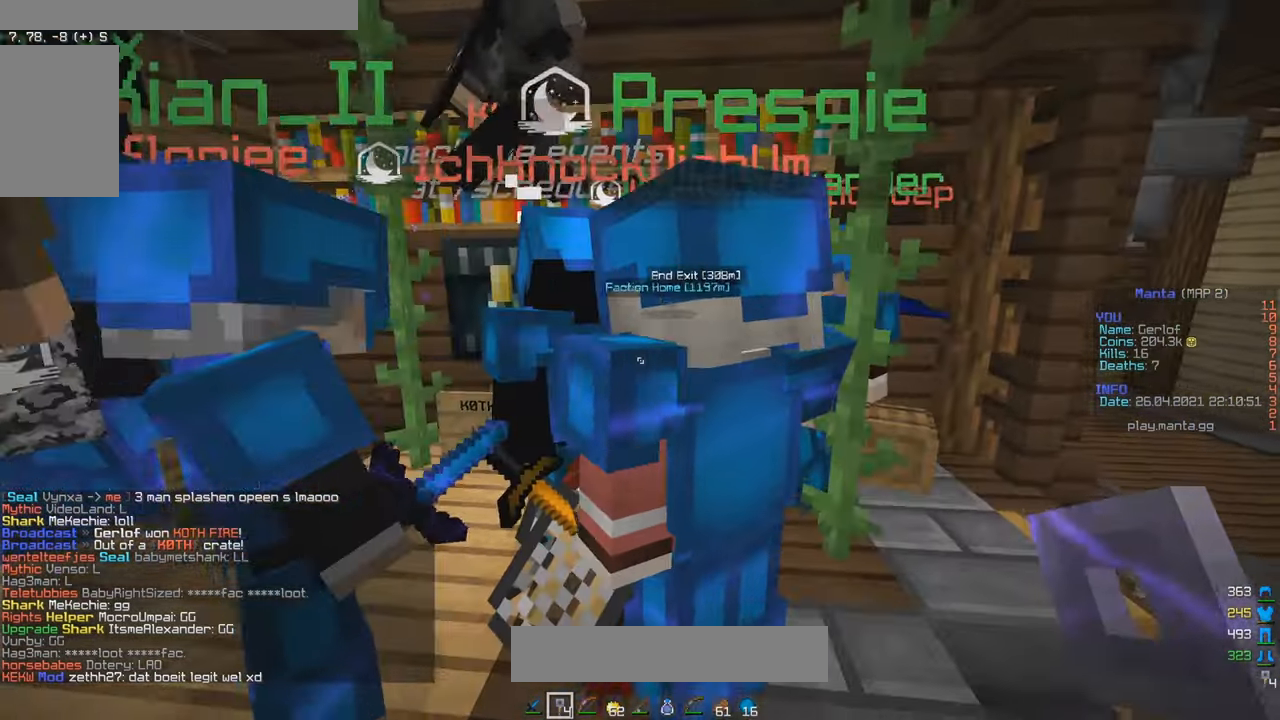
{"keys": ["d"], "mouse": [], "events": [[17, "a", "down"], [250, "a", "up"], [433, "d", "down"]]}
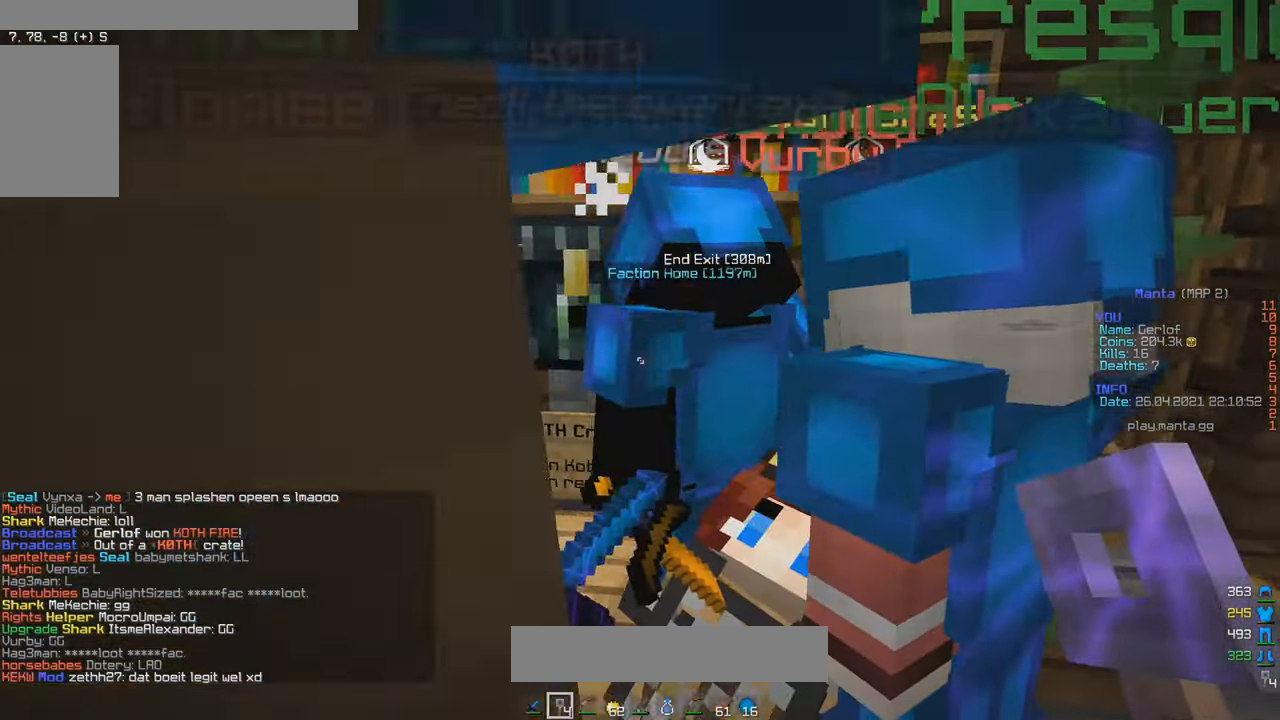
{"keys": ["d"], "mouse": [], "events": [[150, "w", "down"], [433, "w", "up"]]}
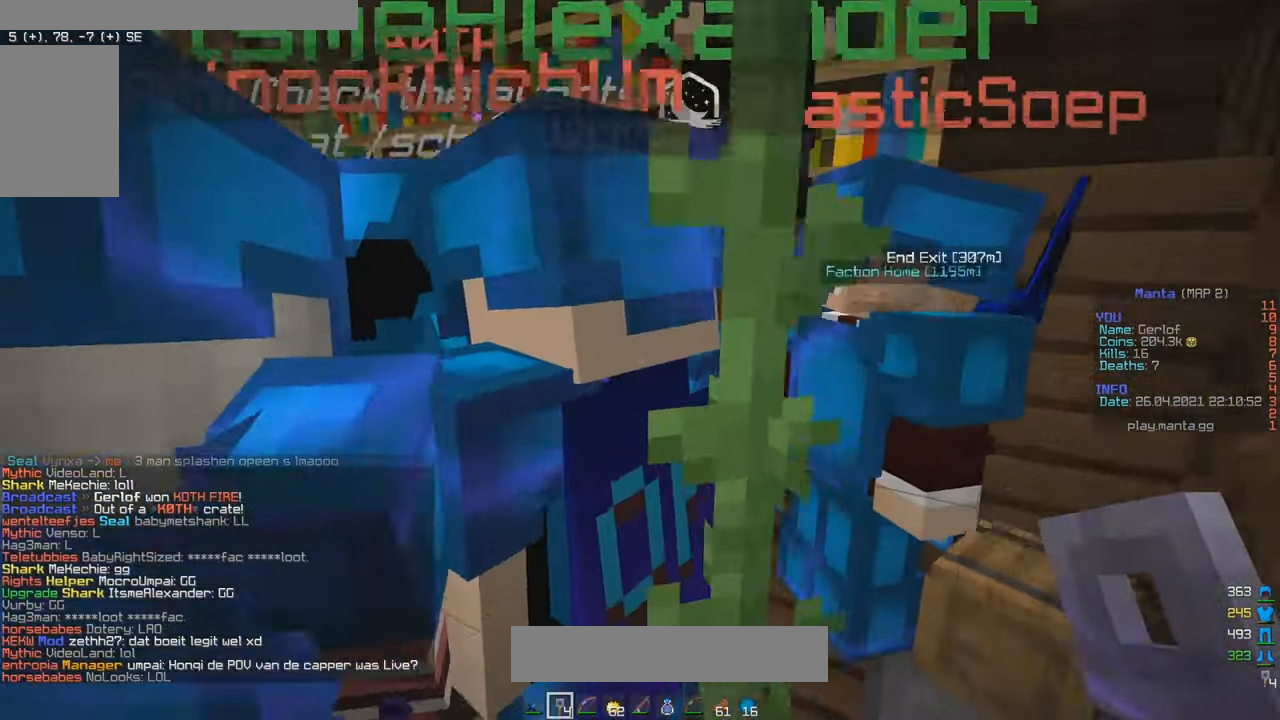
{"keys": ["w"], "mouse": [], "events": [[33, "d", "up"], [100, "a", "down"], [350, "a", "up"], [367, "w", "down"]]}
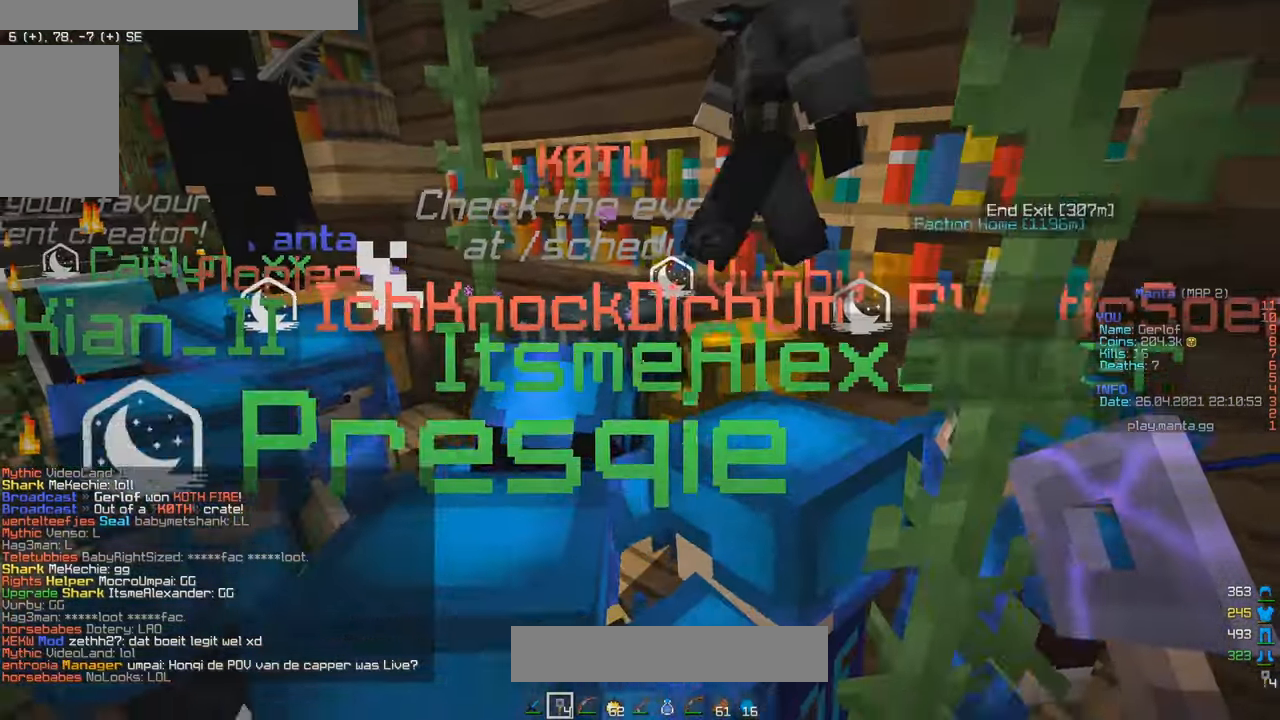
{"keys": ["w"], "mouse": [], "events": [[17, "w", "up"], [33, "a", "down"], [300, "w", "down"], [467, "a", "up"]]}
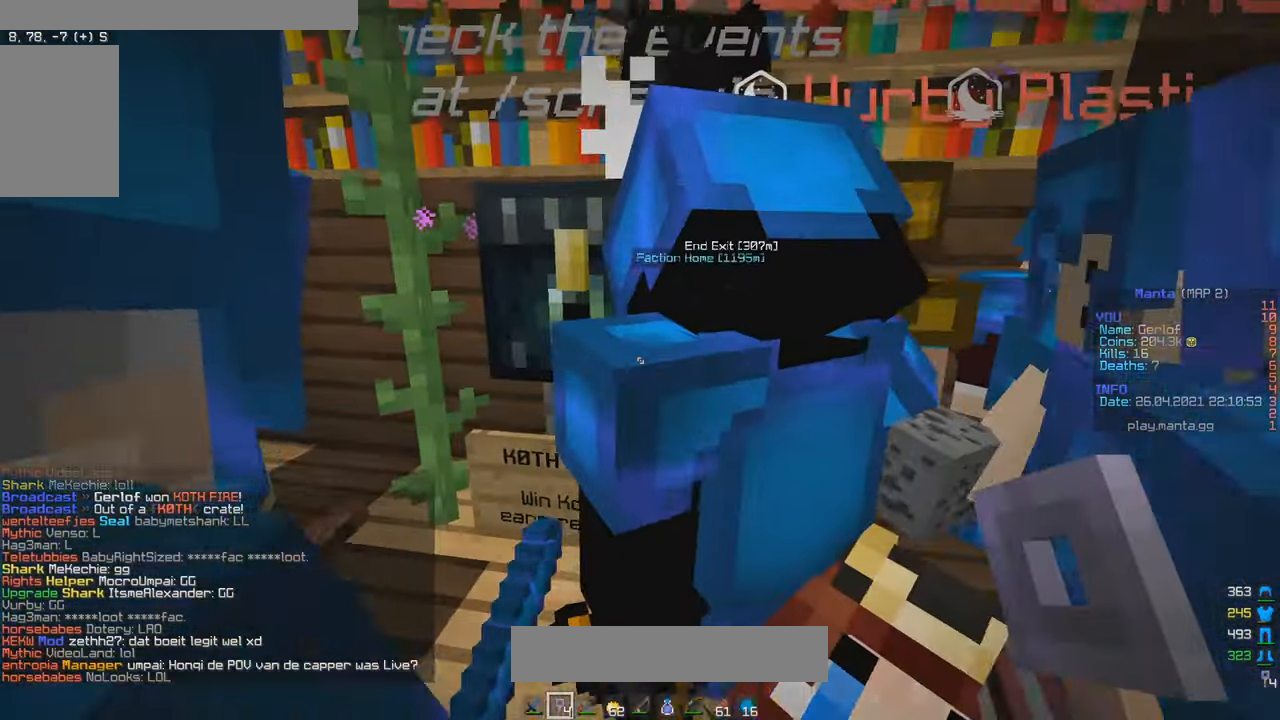
{"keys": ["s"], "mouse": ["right"], "events": [[17, "w", "up"], [83, "a", "down"], [233, "a", "up"], [334, "w", "down"], [450, "mouse_right", "down"], [484, "w", "up"], [500, "s", "down"]]}